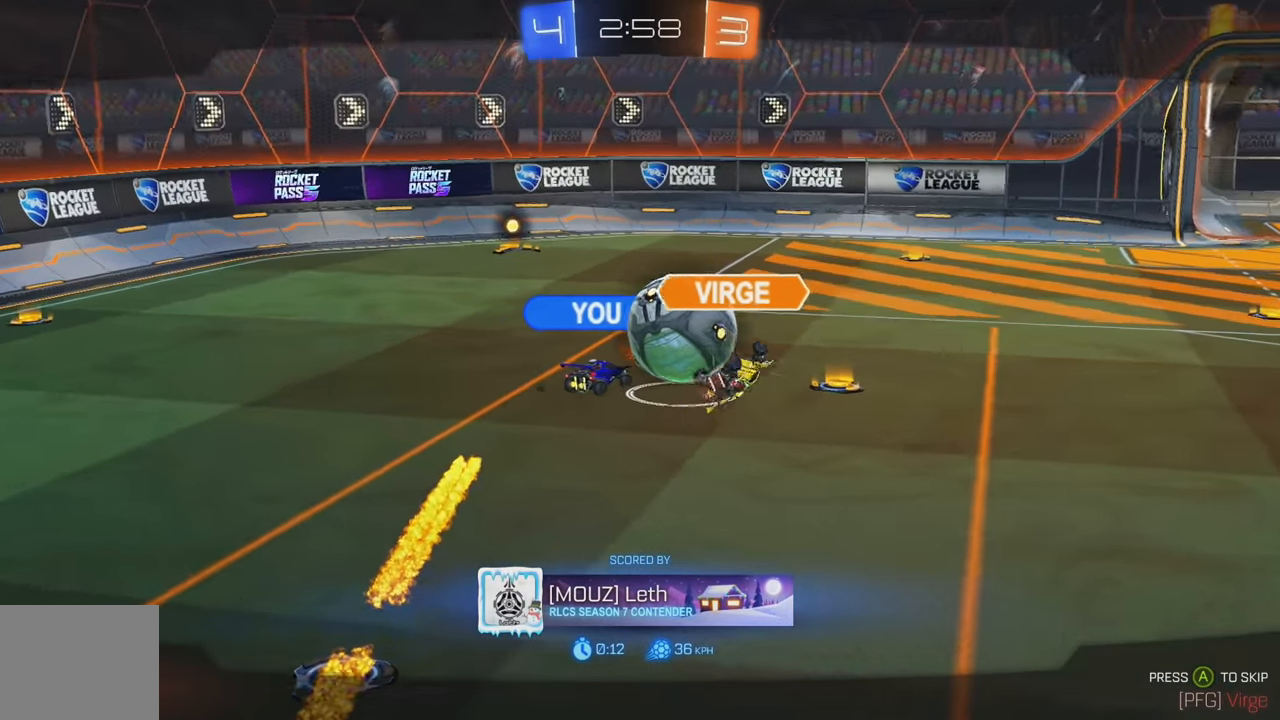
Gameplay with a controller (Xbox layout); each line is a JSON object with the inputs held at the frame after it. "events" lists button and stick changes between this image and that frame as [ms after this image, input, new state], when the widget could be followed in between. Not read: DPAD_DOWN DPAD_LEFT DPAD_RIGHT DPAD_UP L3 R3 SELECT START right_stick.
{"buttons": [], "left_stick": "center", "events": [[66, "A", "up"], [166, "A", "down"], [250, "A", "up"], [333, "A", "down"], [416, "A", "up"]]}
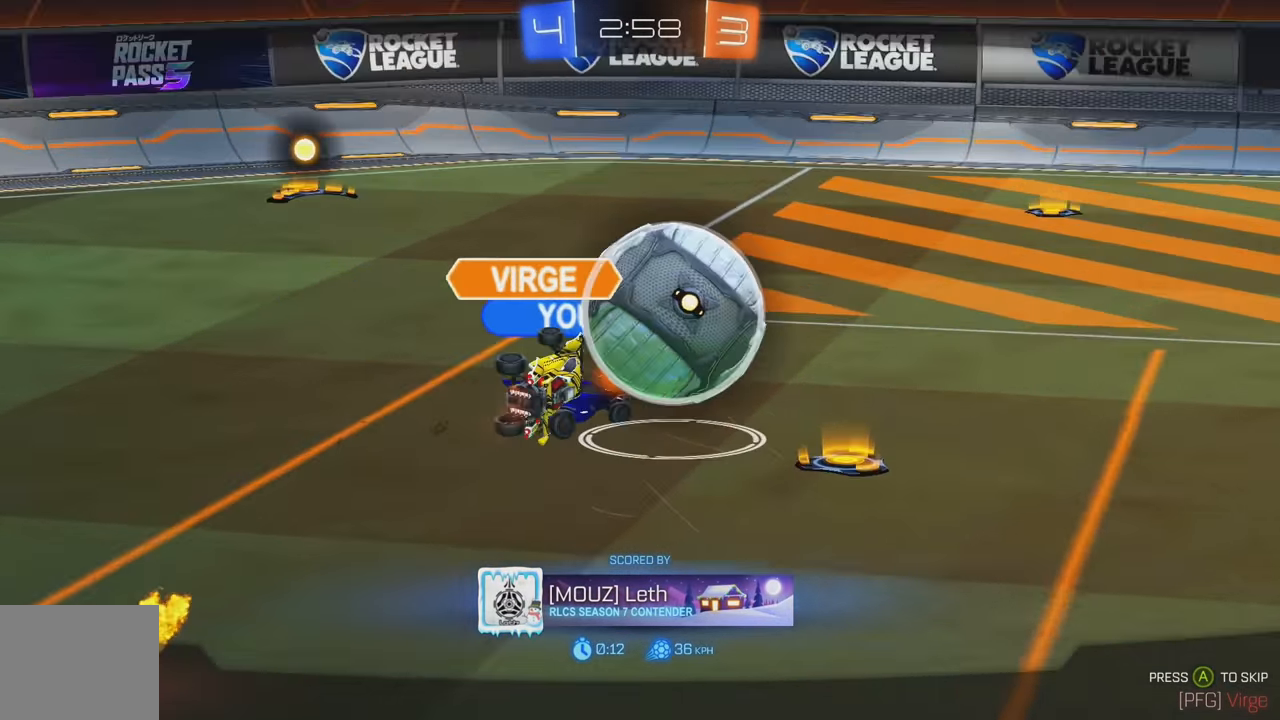
{"buttons": [], "left_stick": "center", "events": [[16, "A", "down"], [100, "A", "up"], [200, "A", "down"], [283, "A", "up"], [400, "A", "down"], [466, "A", "up"]]}
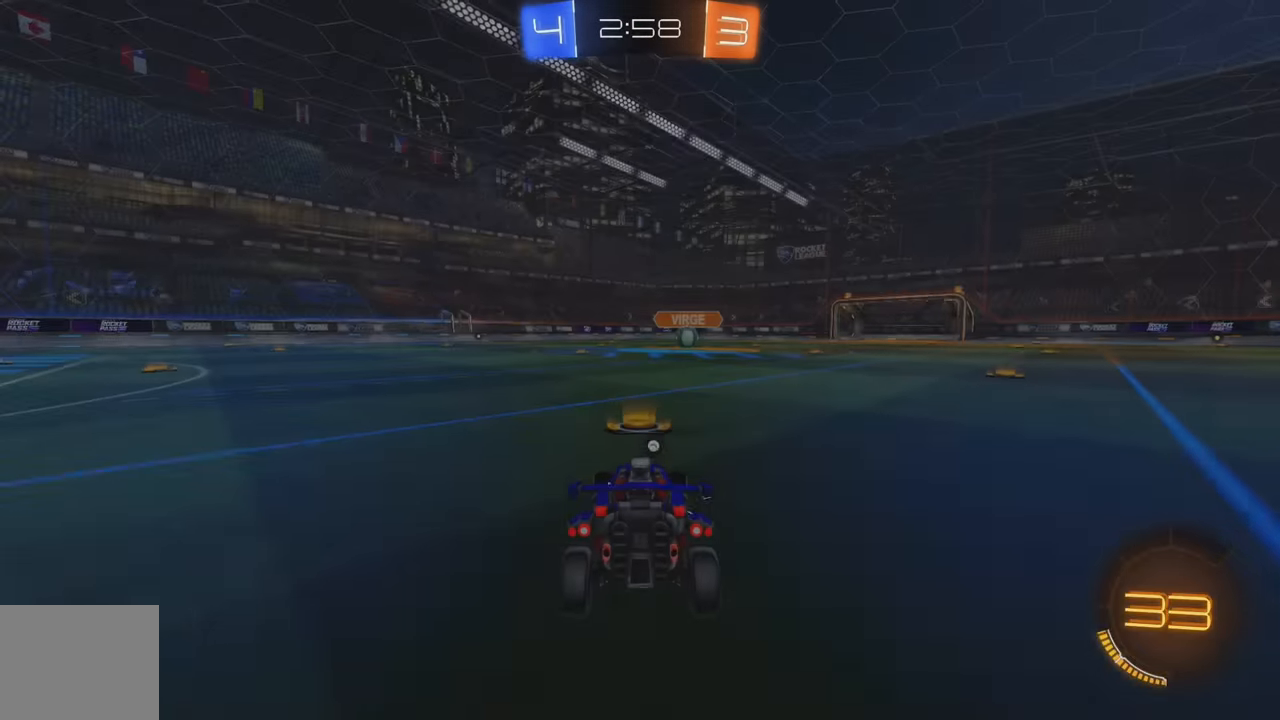
{"buttons": [], "left_stick": "center", "events": [[83, "A", "down"], [150, "A", "up"], [233, "A", "down"], [317, "A", "up"]]}
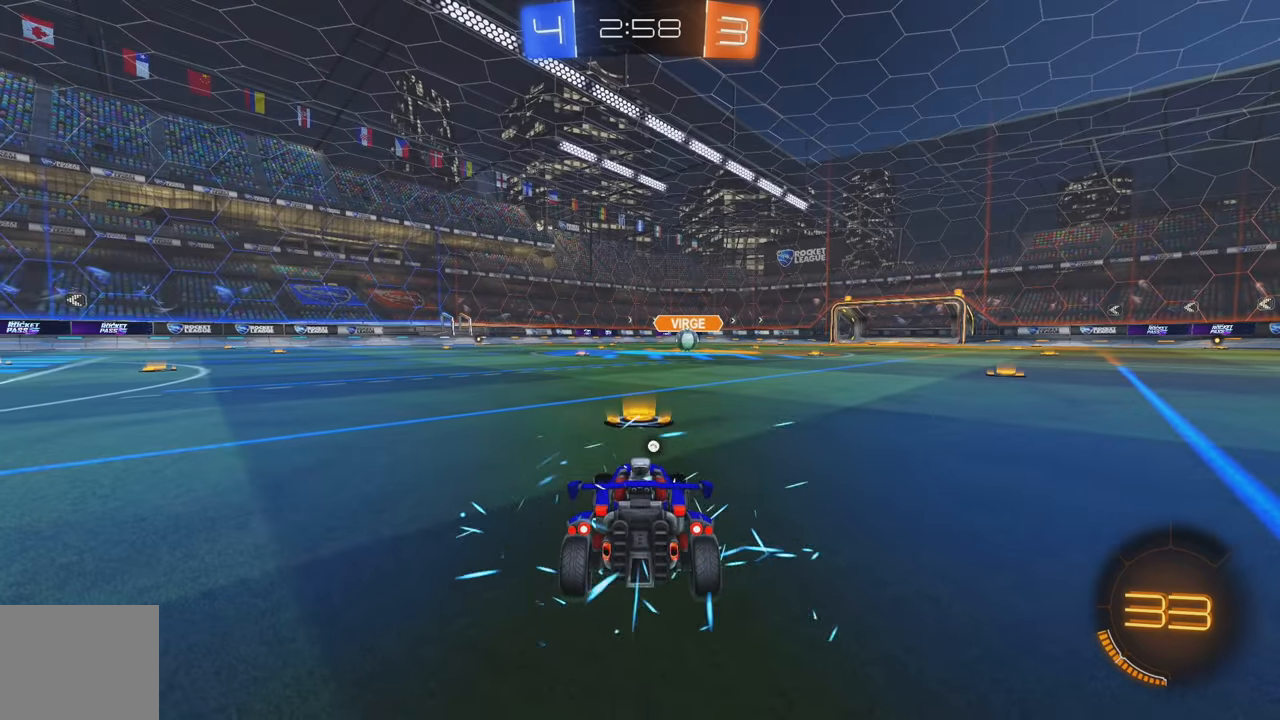
{"buttons": [], "left_stick": "center", "events": []}
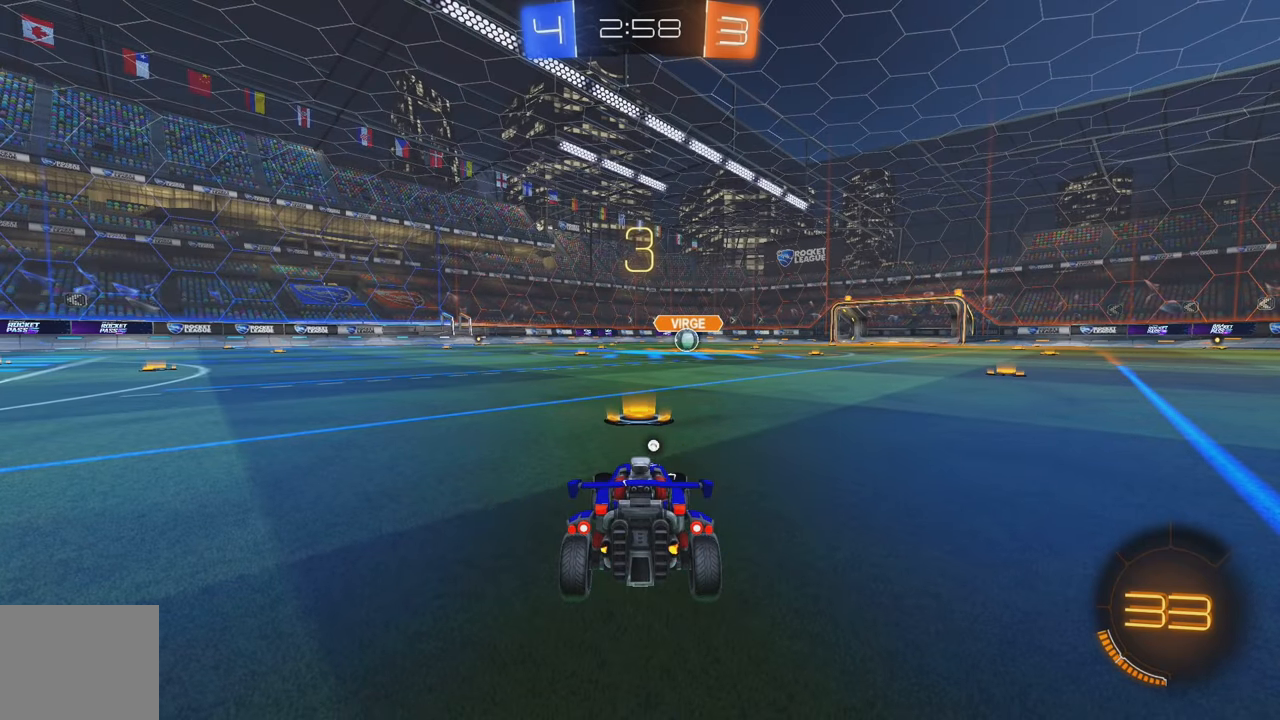
{"buttons": ["Y", "R2"], "left_stick": "center", "events": [[433, "R2", "down"], [467, "Y", "down"]]}
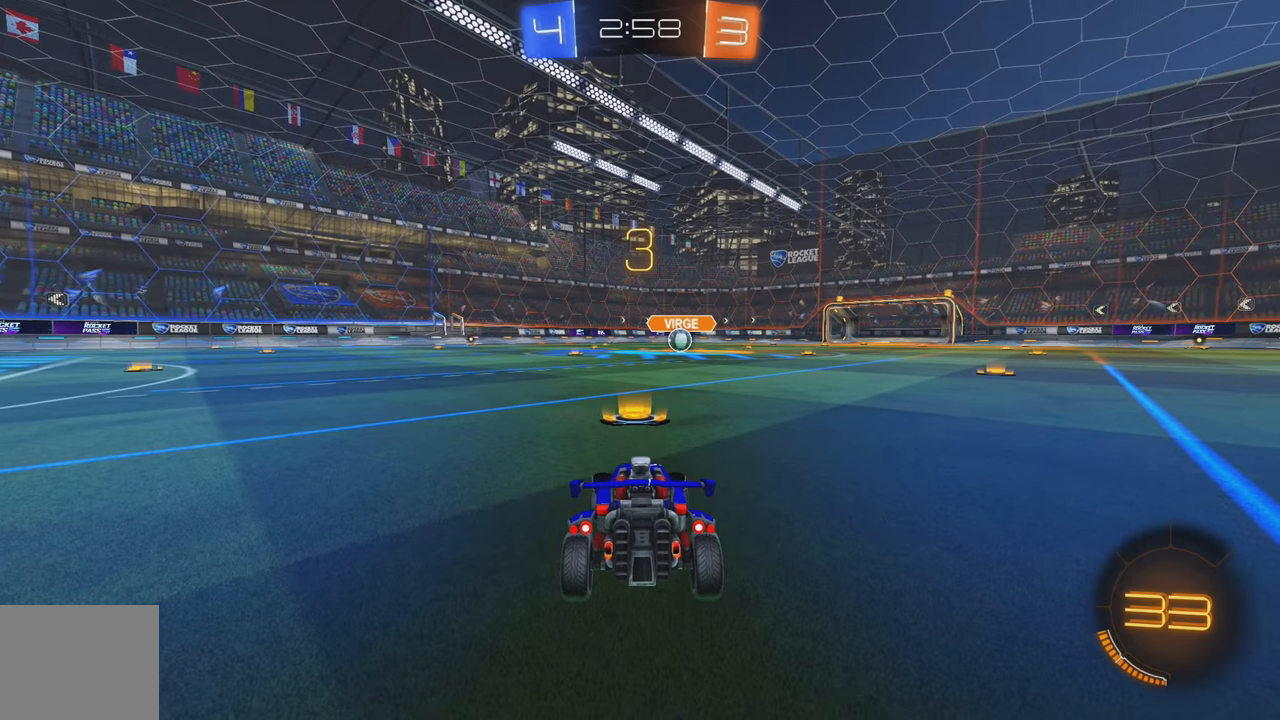
{"buttons": ["R2"], "left_stick": "center", "events": [[50, "Y", "up"], [117, "Y", "down"], [183, "Y", "up"], [250, "Y", "down"], [333, "Y", "up"]]}
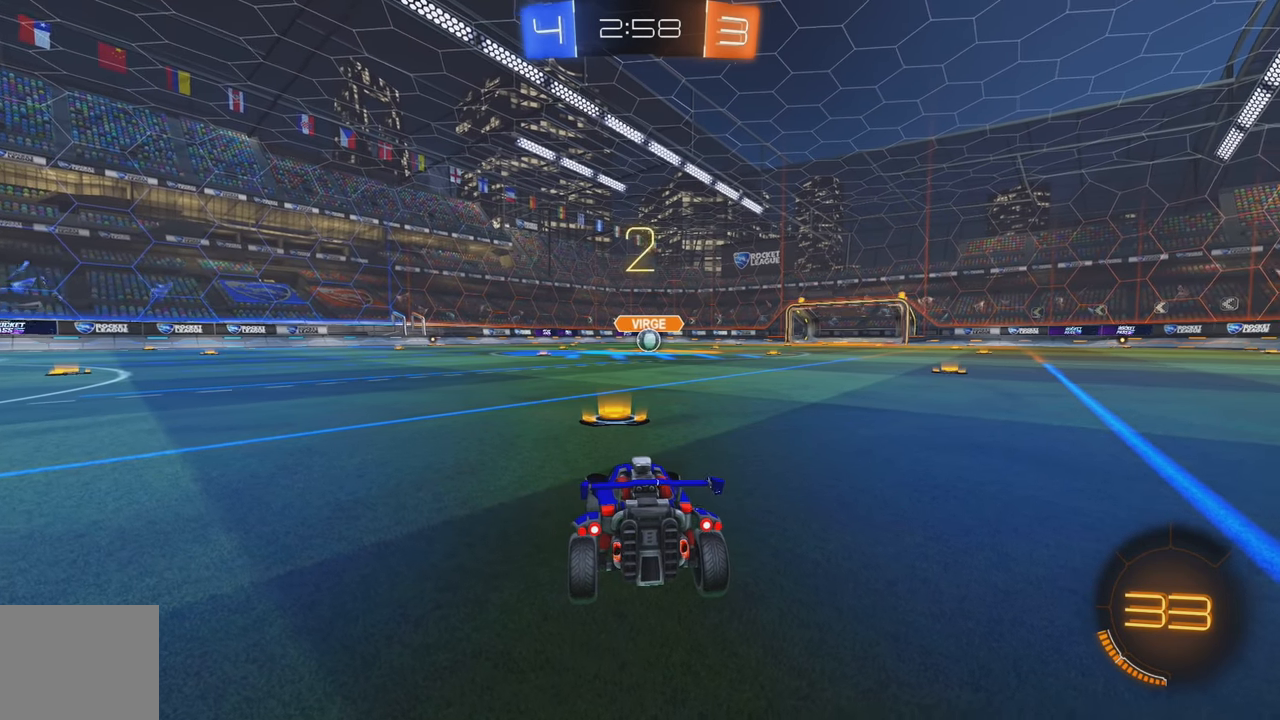
{"buttons": ["R2"], "left_stick": "center", "events": []}
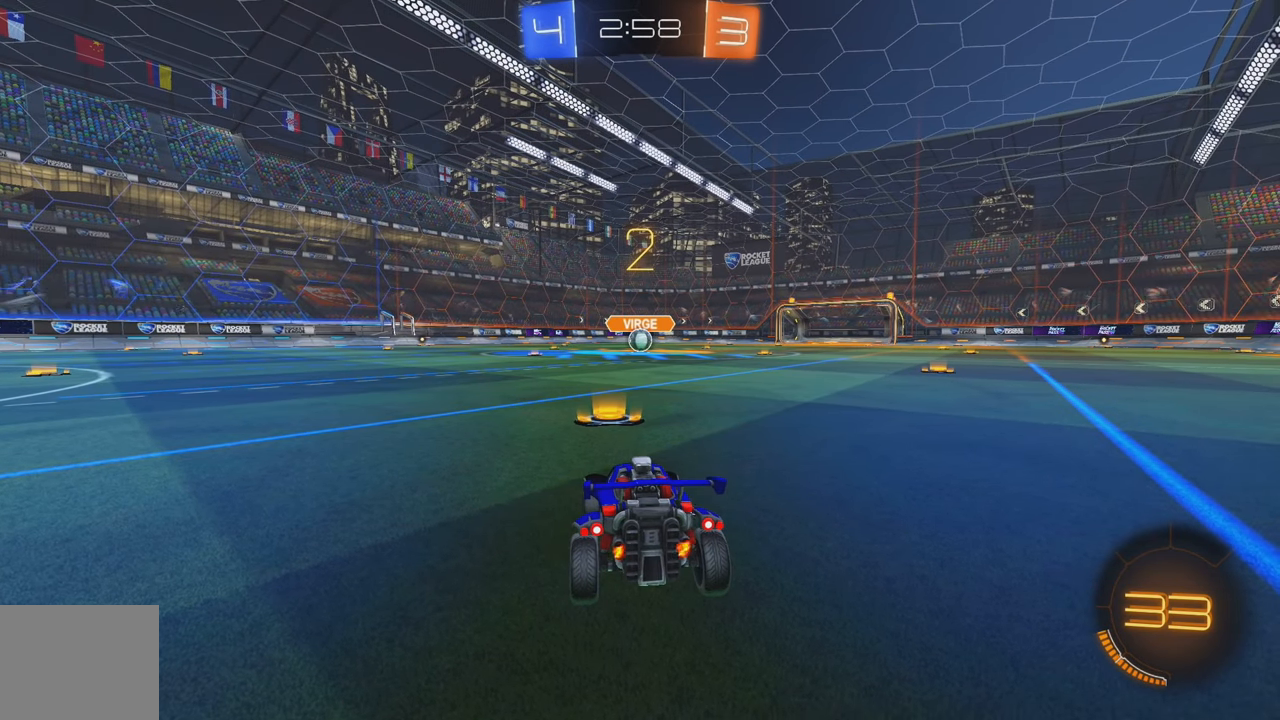
{"buttons": ["Y", "R2"], "left_stick": "center", "events": [[150, "Y", "down"], [233, "Y", "up"], [317, "Y", "down"], [383, "Y", "up"], [467, "Y", "down"]]}
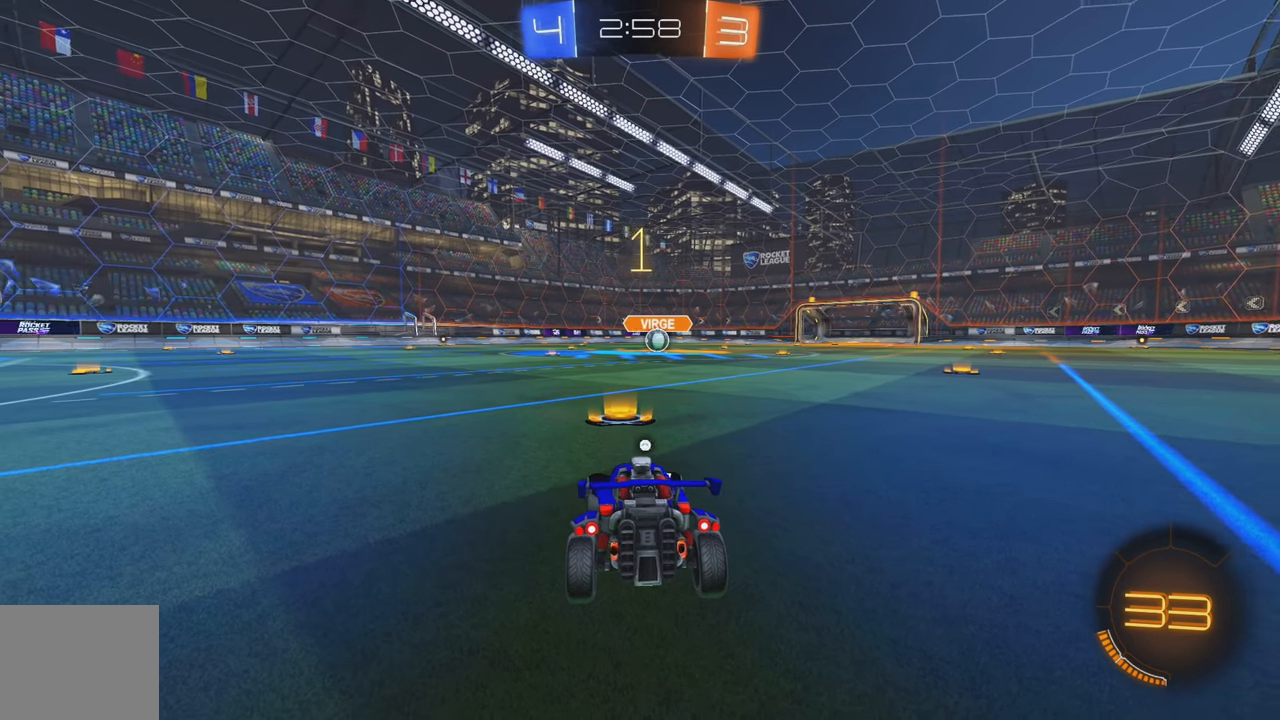
{"buttons": ["B", "R2"], "left_stick": "center", "events": [[17, "Y", "up"], [133, "Y", "down"], [150, "Y", "up"], [217, "Y", "down"], [300, "Y", "up"], [400, "Y", "down"], [483, "B", "down"], [500, "Y", "up"]]}
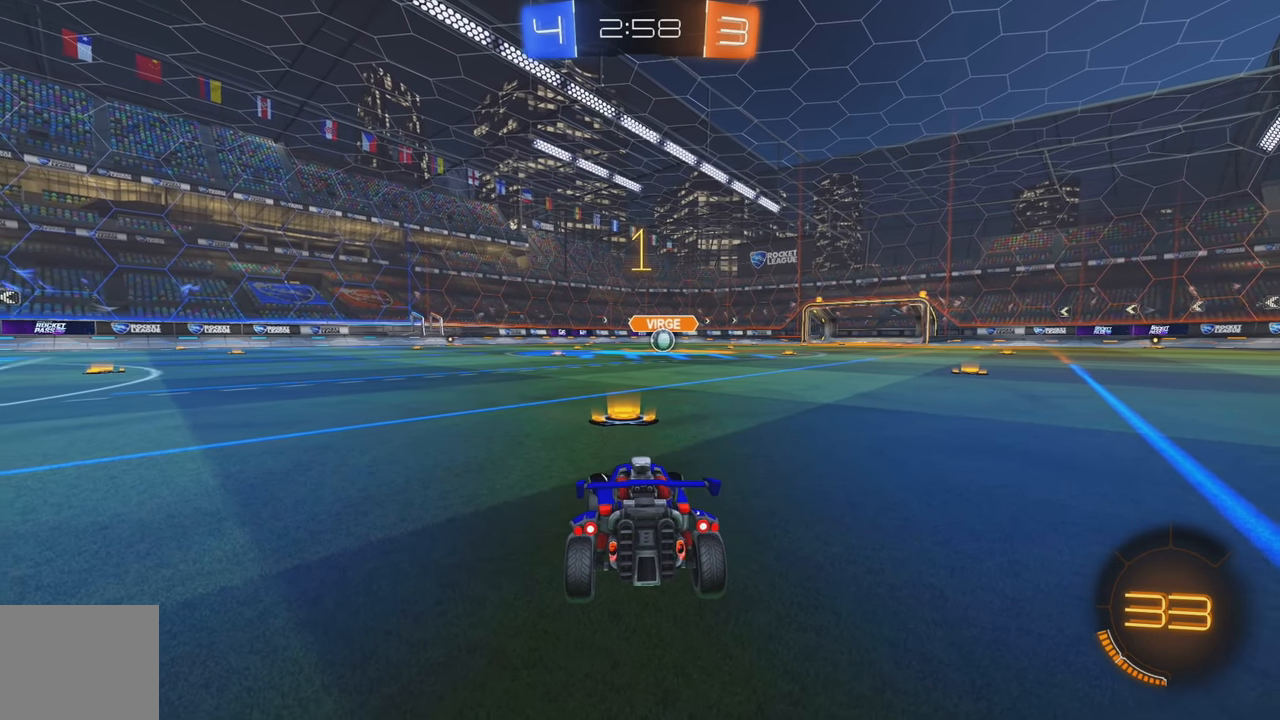
{"buttons": ["B", "R2"], "left_stick": "center", "events": []}
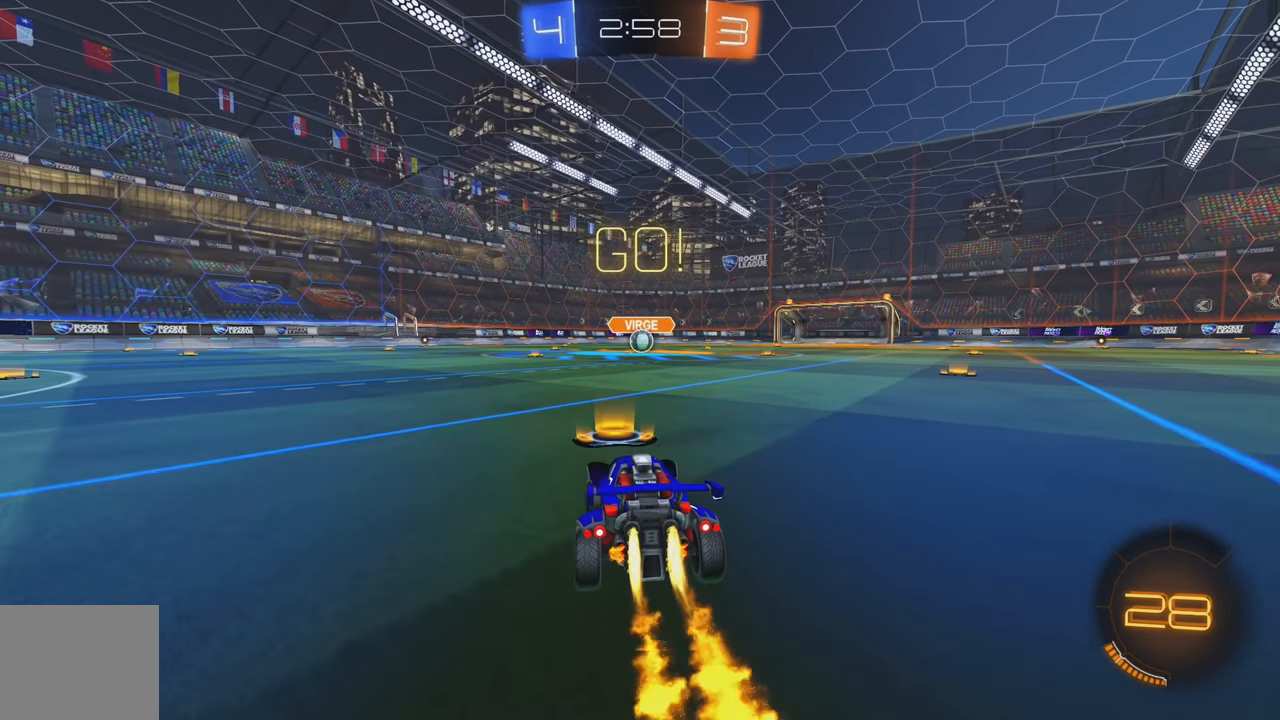
{"buttons": ["R2"], "left_stick": "up", "events": [[150, "left_stick", "right"], [183, "A", "down"], [200, "left_stick", "up"], [250, "A", "up"], [317, "A", "down"], [433, "A", "up"], [450, "B", "up"]]}
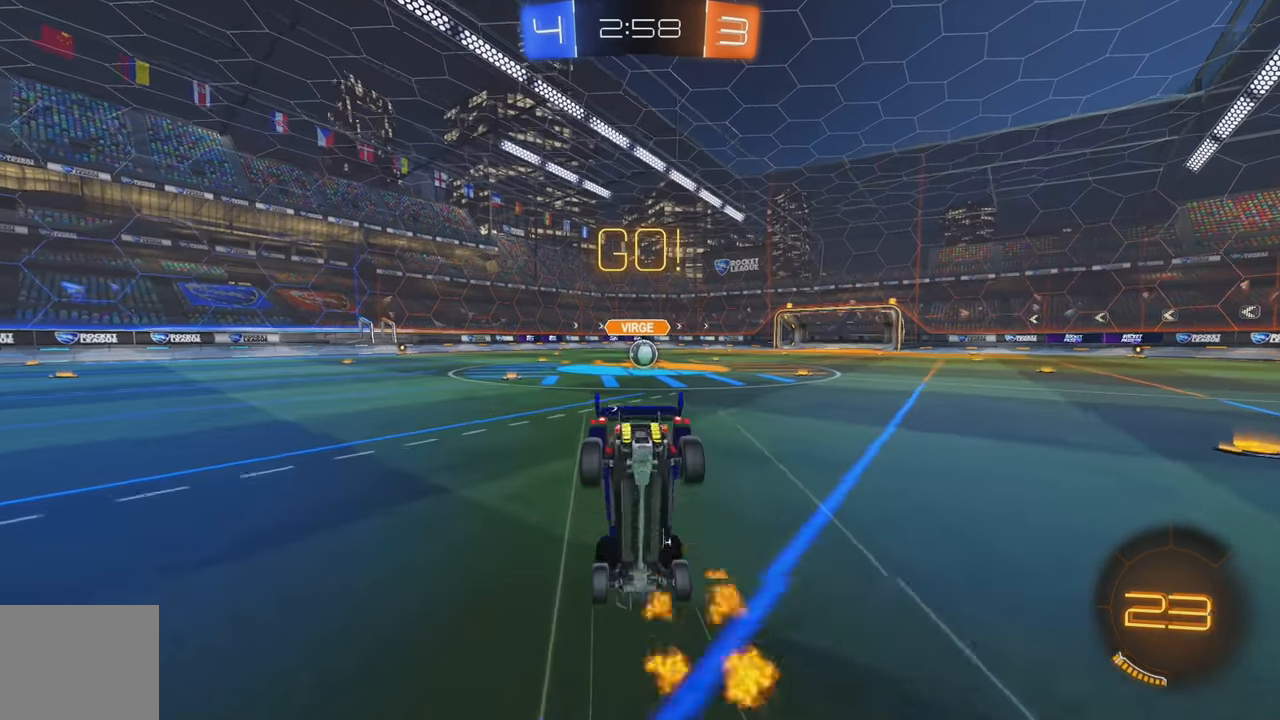
{"buttons": ["L2"], "left_stick": "center", "events": [[33, "left_stick", "center"], [117, "R2", "up"], [183, "L2", "down"], [317, "L2", "up"], [383, "L2", "down"]]}
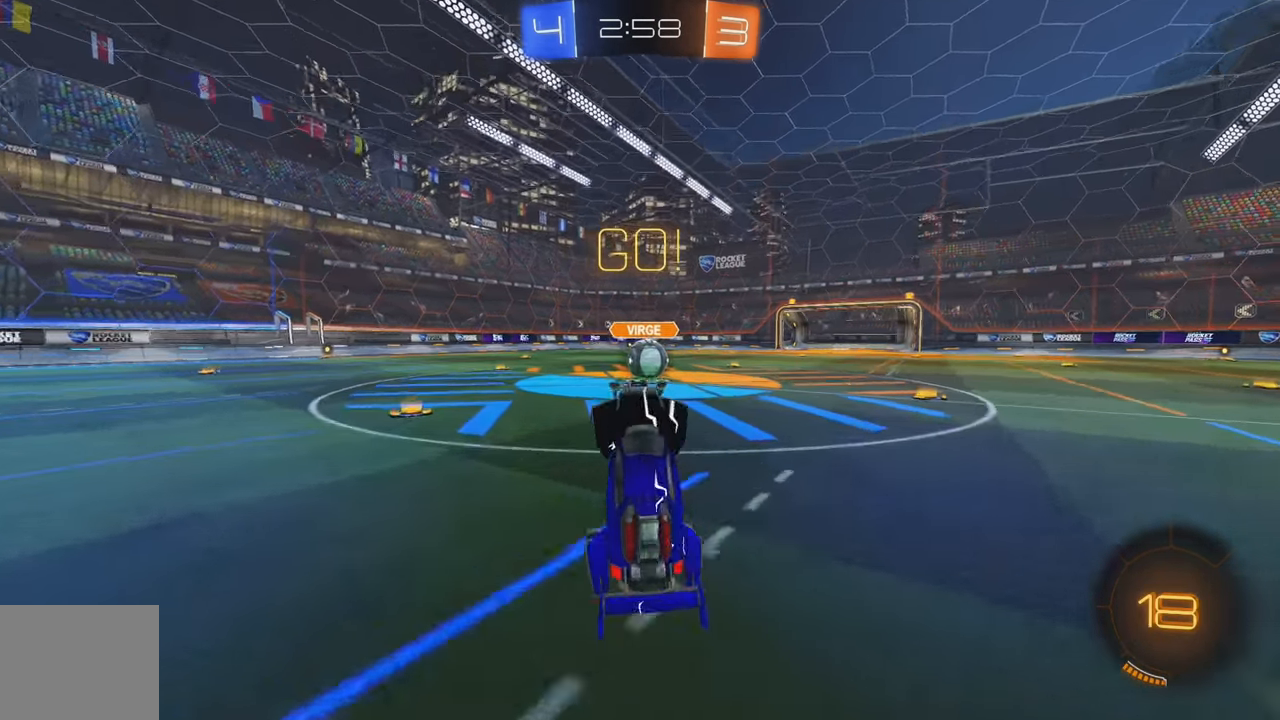
{"buttons": ["A", "R2"], "left_stick": "center", "events": [[33, "left_stick", "right"], [300, "R2", "down"], [416, "L2", "up"], [466, "left_stick", "center"], [500, "A", "down"]]}
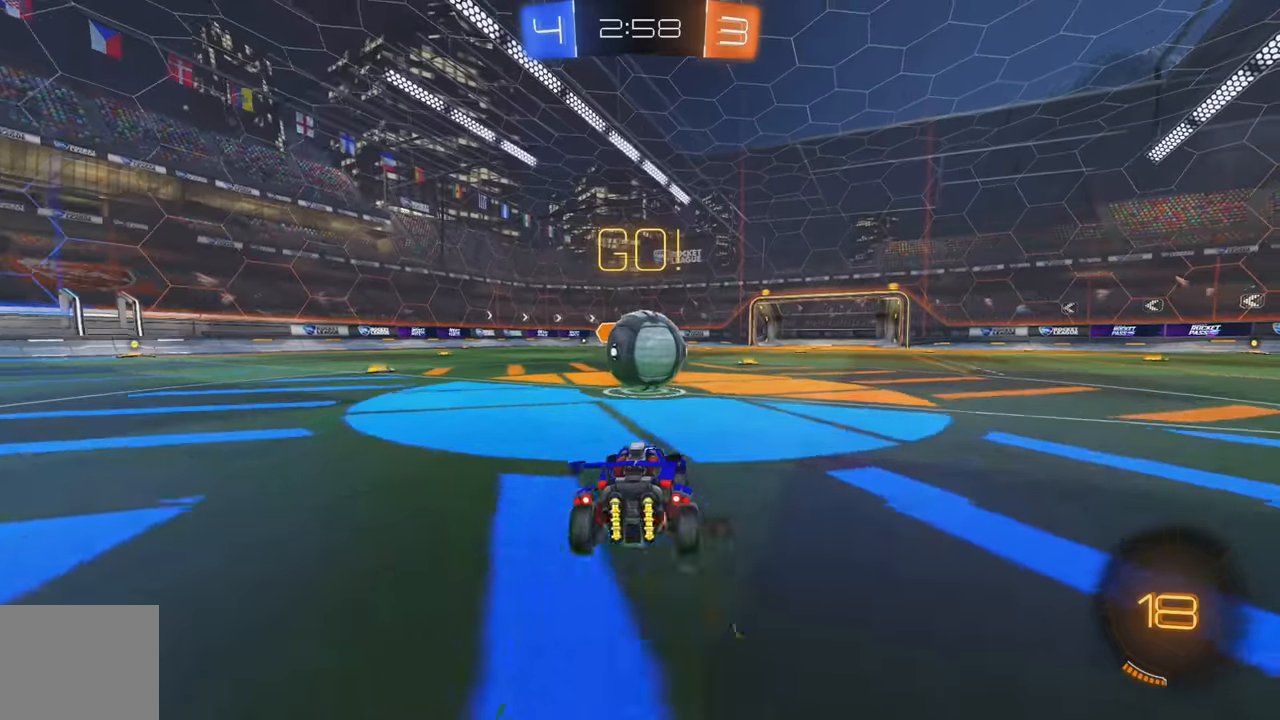
{"buttons": ["L1", "R2"], "left_stick": "left", "events": [[83, "A", "up"], [183, "left_stick", "up-left"], [200, "L1", "down"], [266, "A", "down"], [433, "A", "up"], [466, "left_stick", "left"]]}
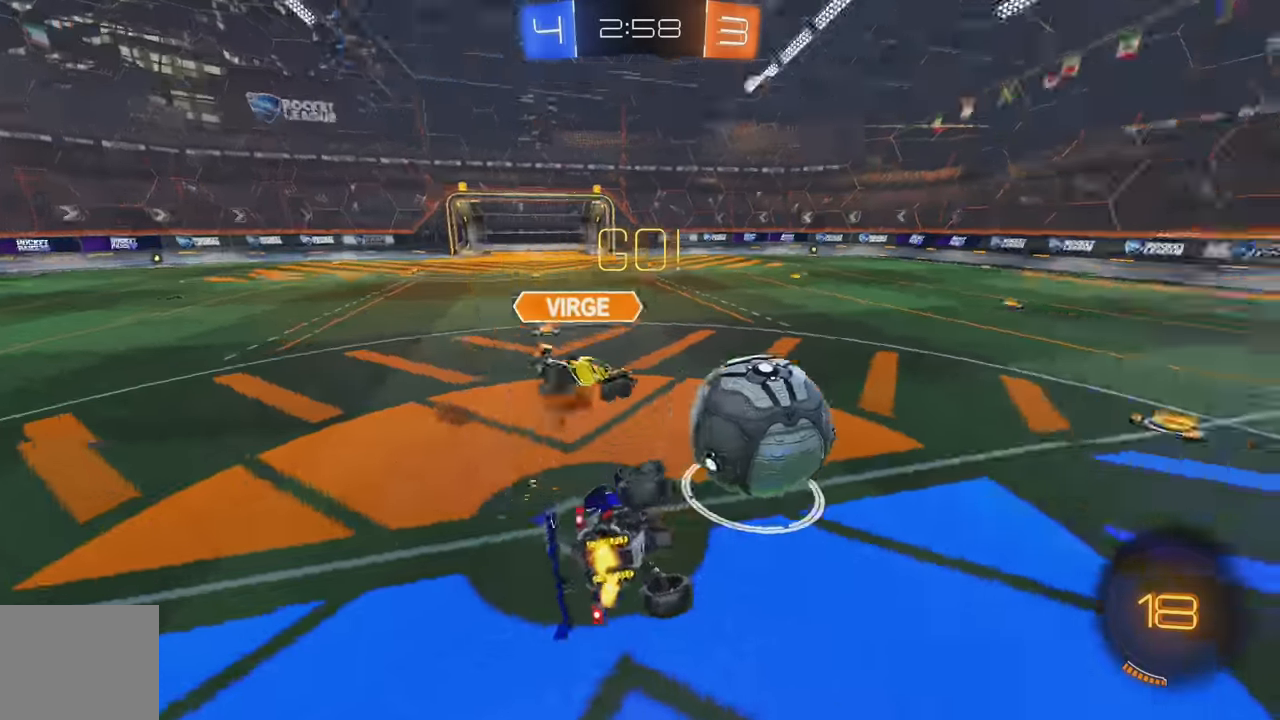
{"buttons": ["R2"], "left_stick": "left", "events": [[316, "L1", "up"]]}
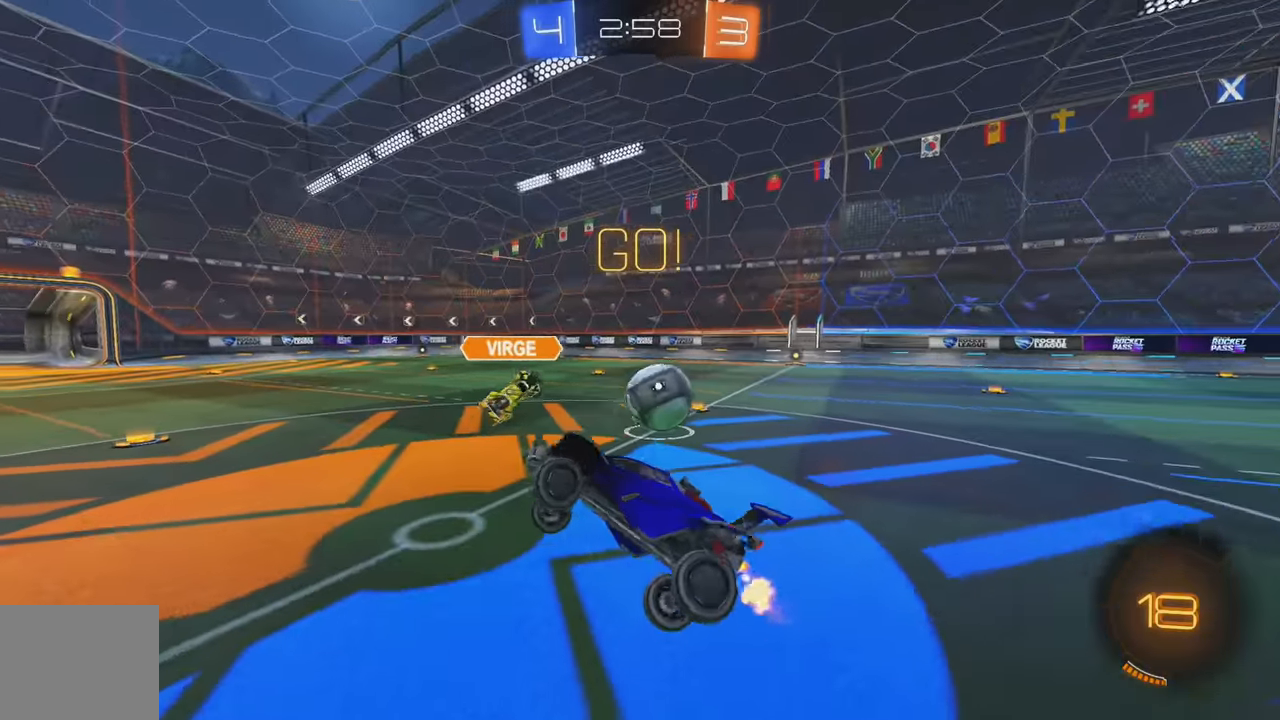
{"buttons": ["R2"], "left_stick": "left", "events": []}
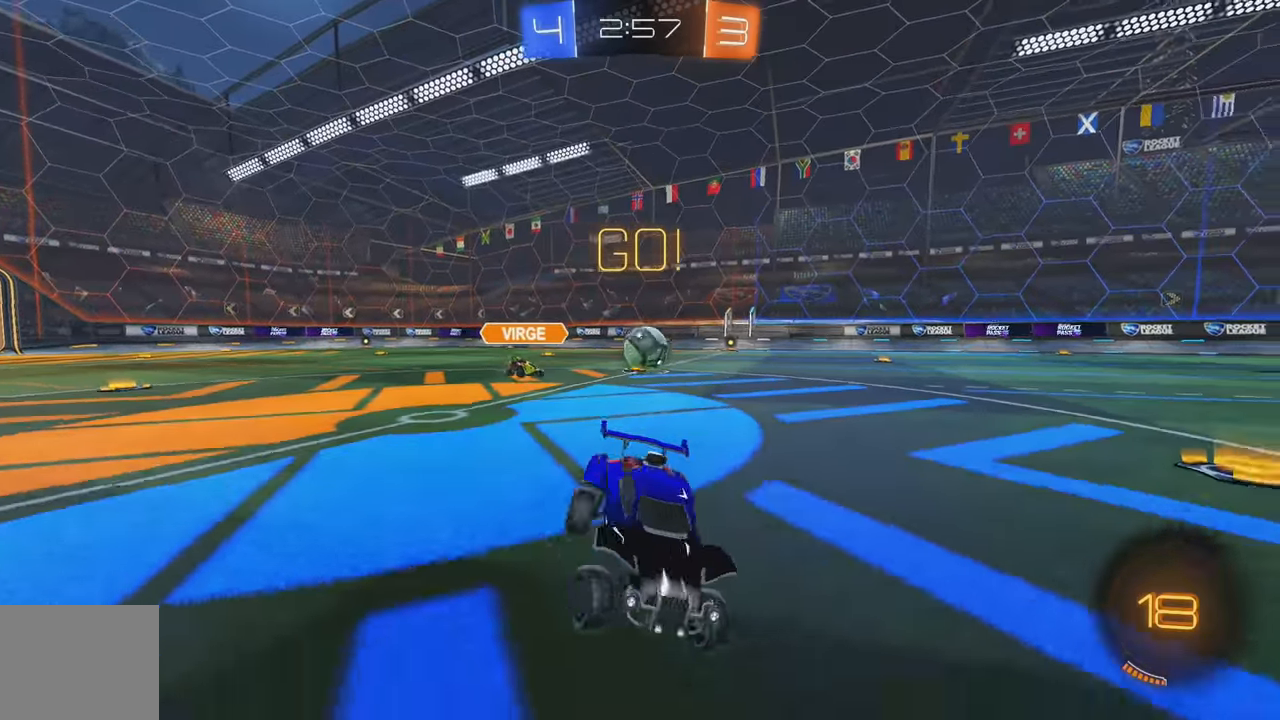
{"buttons": ["B", "R2"], "left_stick": "right", "events": [[16, "Y", "down"], [116, "Y", "up"], [333, "Y", "down"], [350, "B", "down"], [416, "left_stick", "center"], [450, "Y", "up"], [483, "left_stick", "right"]]}
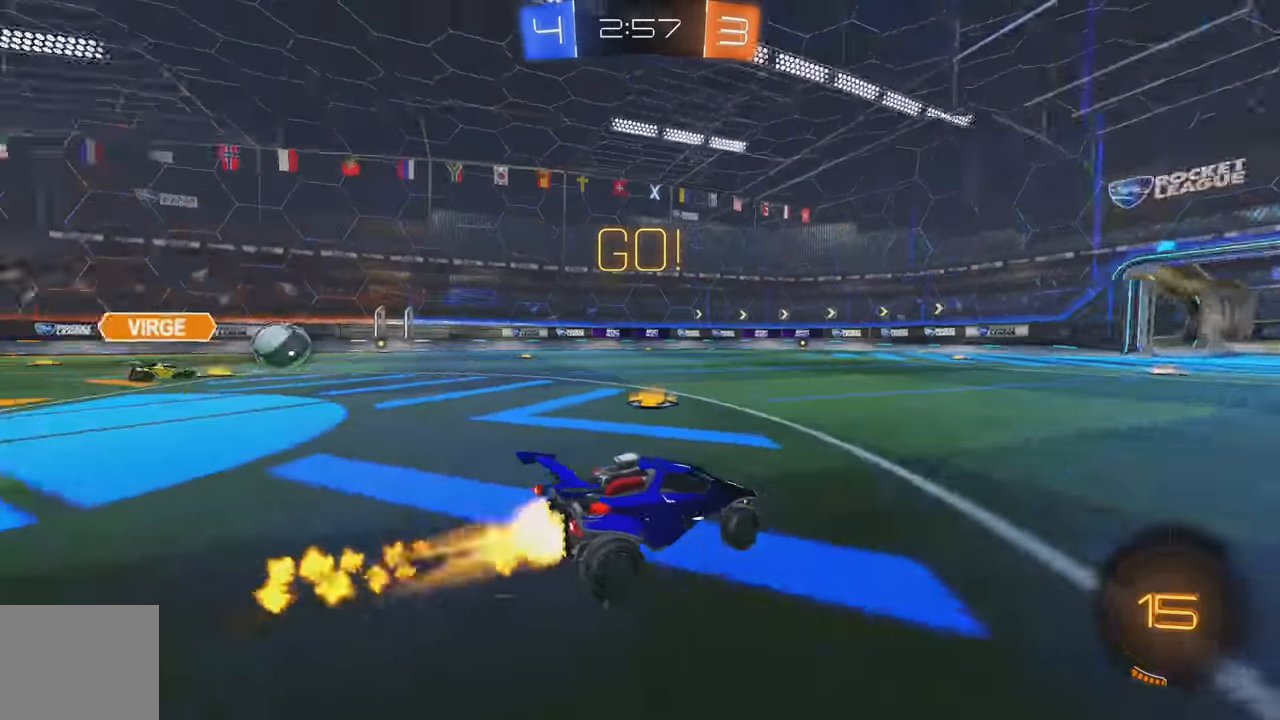
{"buttons": [], "left_stick": "center", "events": [[66, "A", "down"], [66, "B", "up"], [66, "L1", "down"], [83, "left_stick", "up"], [133, "A", "up"], [183, "A", "down"], [300, "A", "up"], [300, "L1", "up"], [366, "left_stick", "center"], [383, "R2", "up"]]}
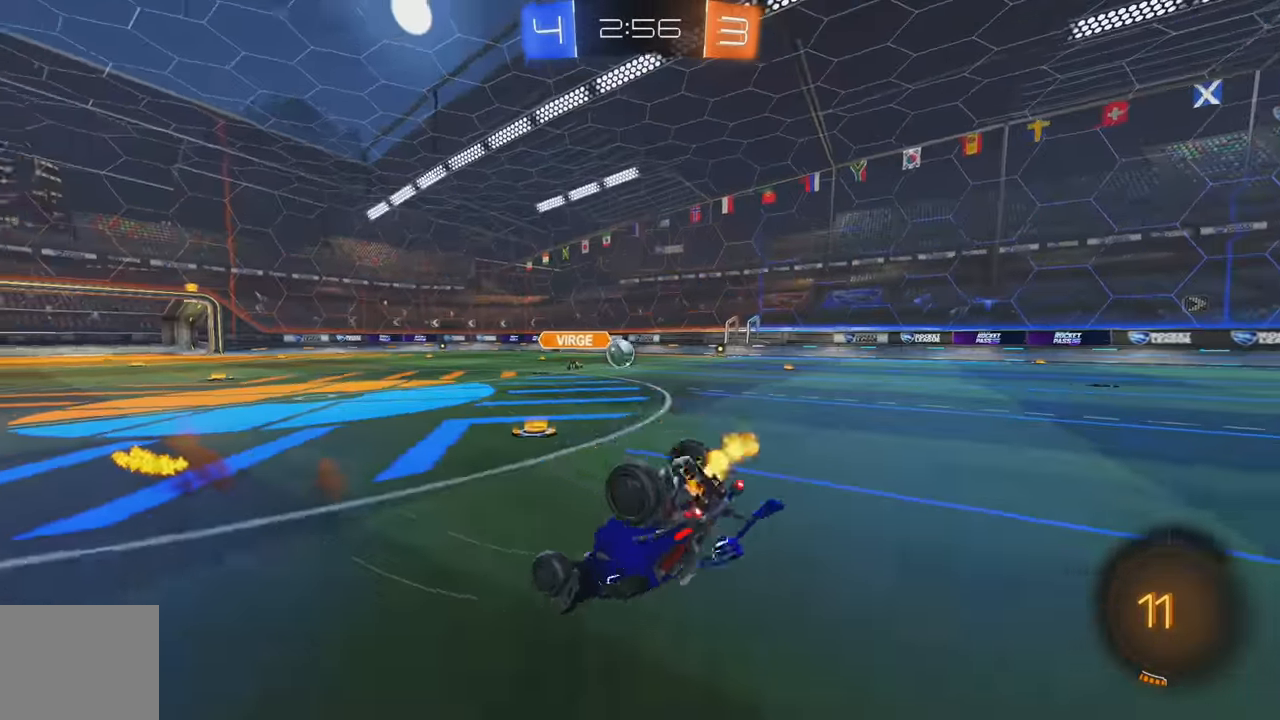
{"buttons": ["R2"], "left_stick": "center", "events": [[16, "L2", "down"], [133, "L2", "up"], [183, "L2", "down"], [200, "Y", "down"], [283, "Y", "up"], [466, "L2", "up"], [500, "R2", "down"]]}
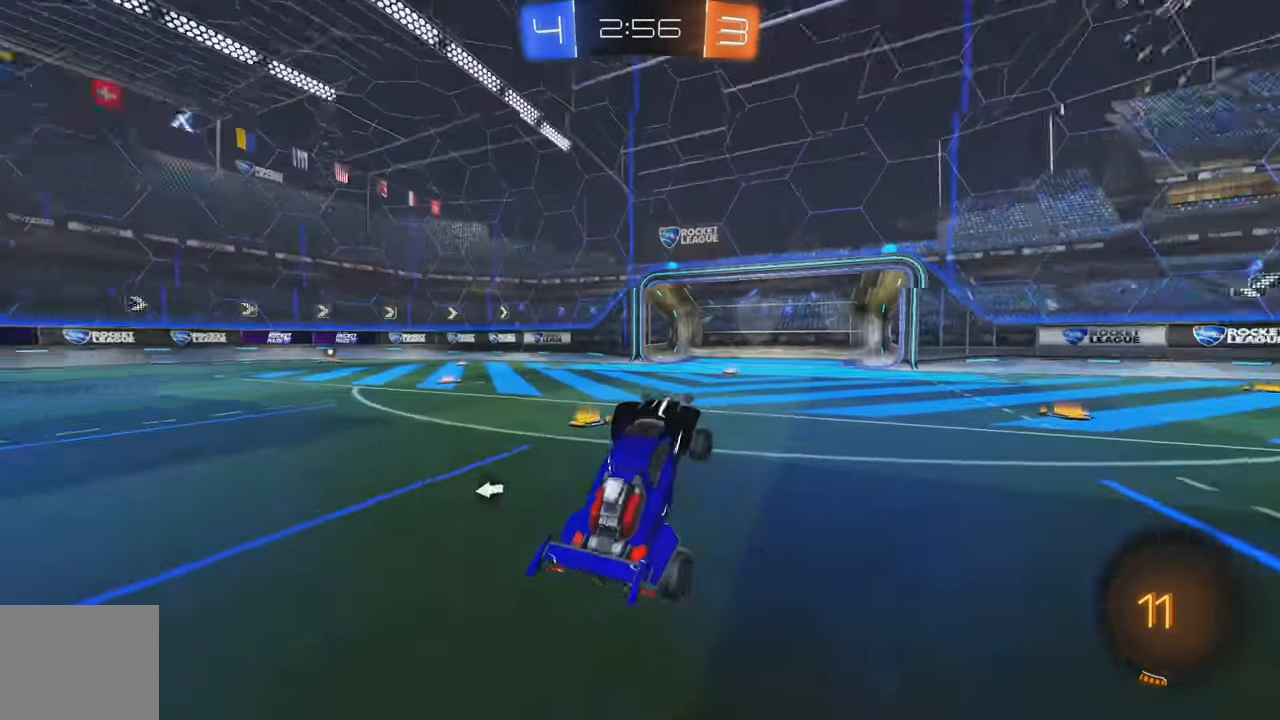
{"buttons": ["R2"], "left_stick": "center", "events": [[16, "left_stick", "left"], [216, "left_stick", "center"], [333, "Y", "down"], [433, "Y", "up"]]}
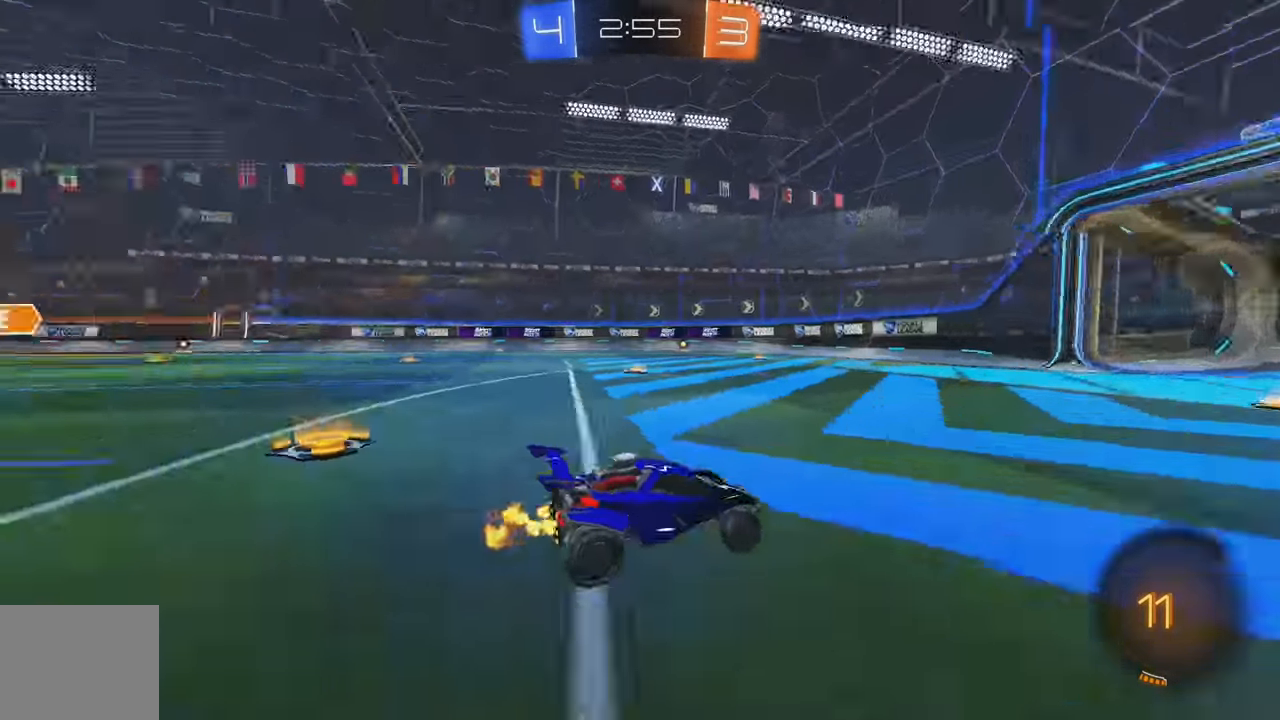
{"buttons": ["R2"], "left_stick": "left", "events": [[250, "left_stick", "left"], [366, "left_stick", "center"], [450, "left_stick", "left"]]}
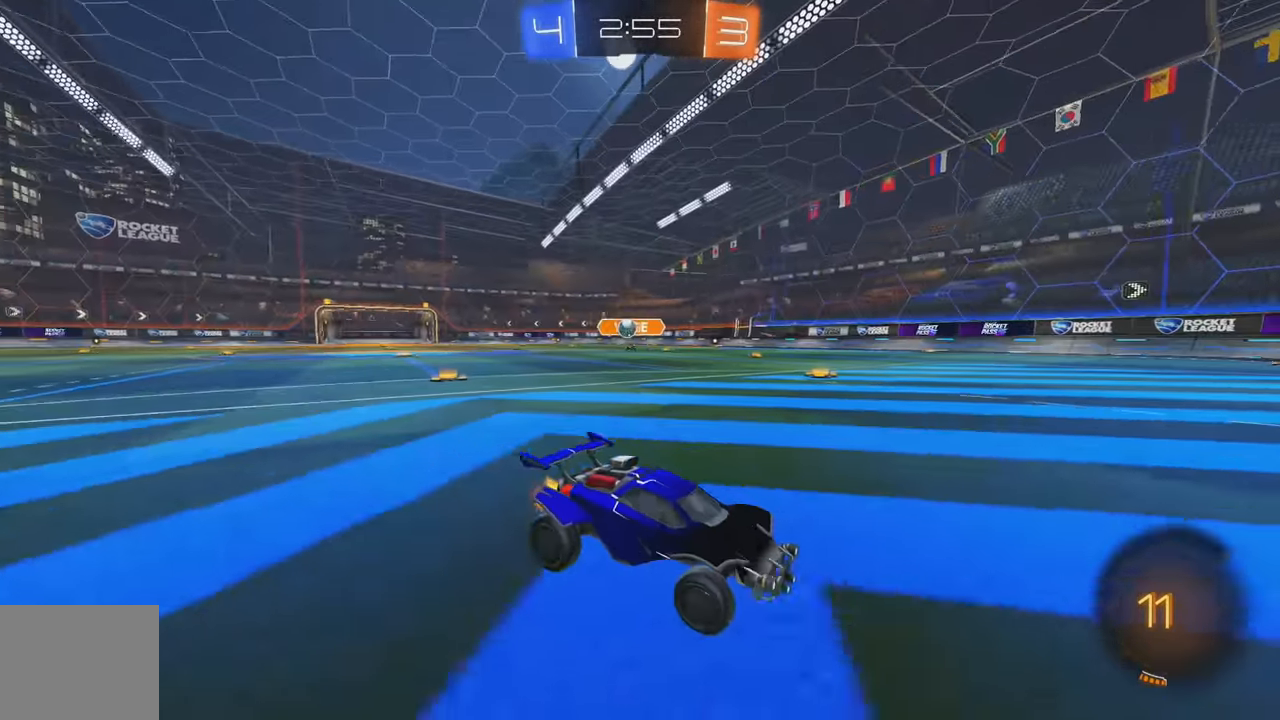
{"buttons": ["R2"], "left_stick": "center", "events": [[33, "L1", "down"], [183, "L1", "up"], [283, "left_stick", "center"]]}
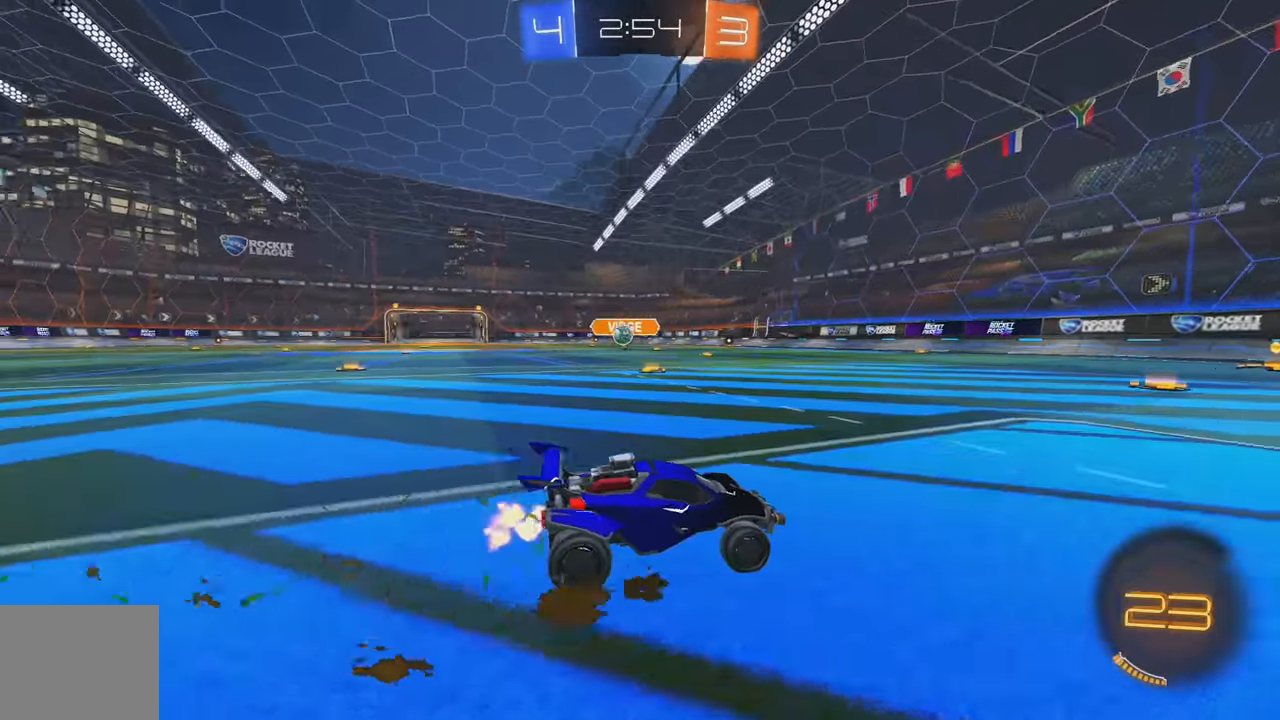
{"buttons": ["R2"], "left_stick": "left", "events": [[200, "left_stick", "left"], [217, "L1", "down"], [400, "L1", "up"]]}
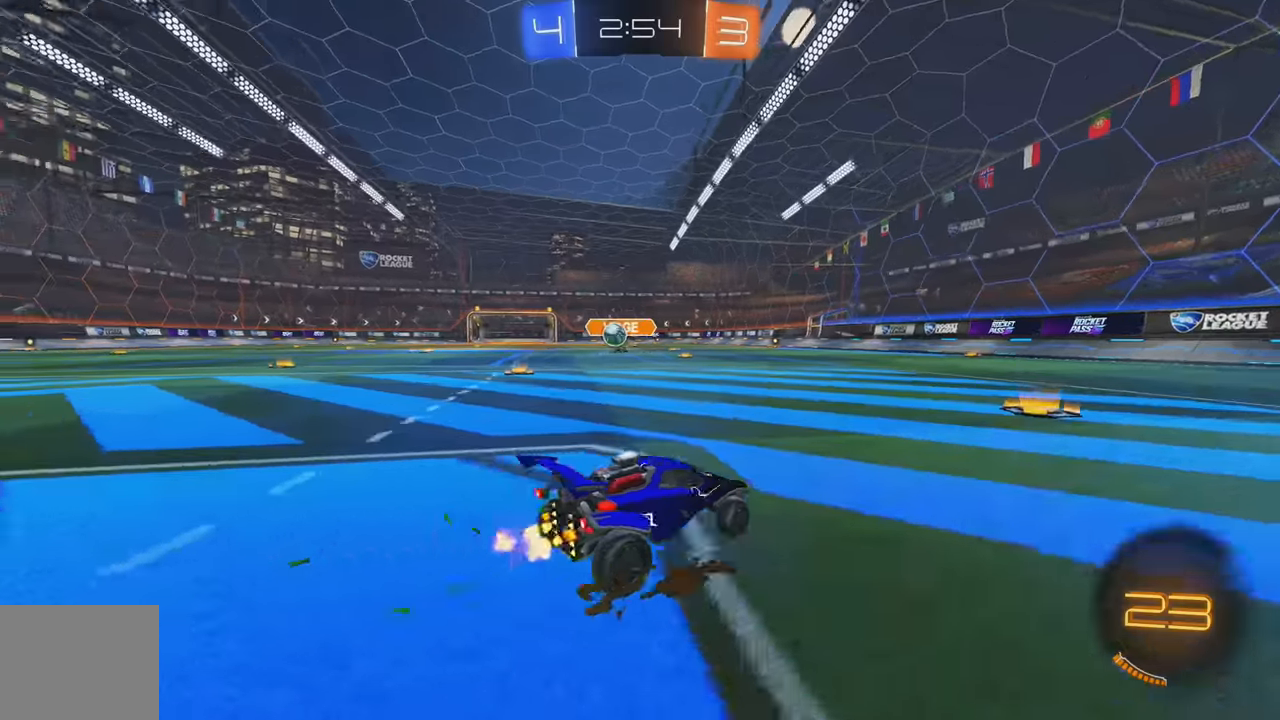
{"buttons": ["R2"], "left_stick": "left", "events": []}
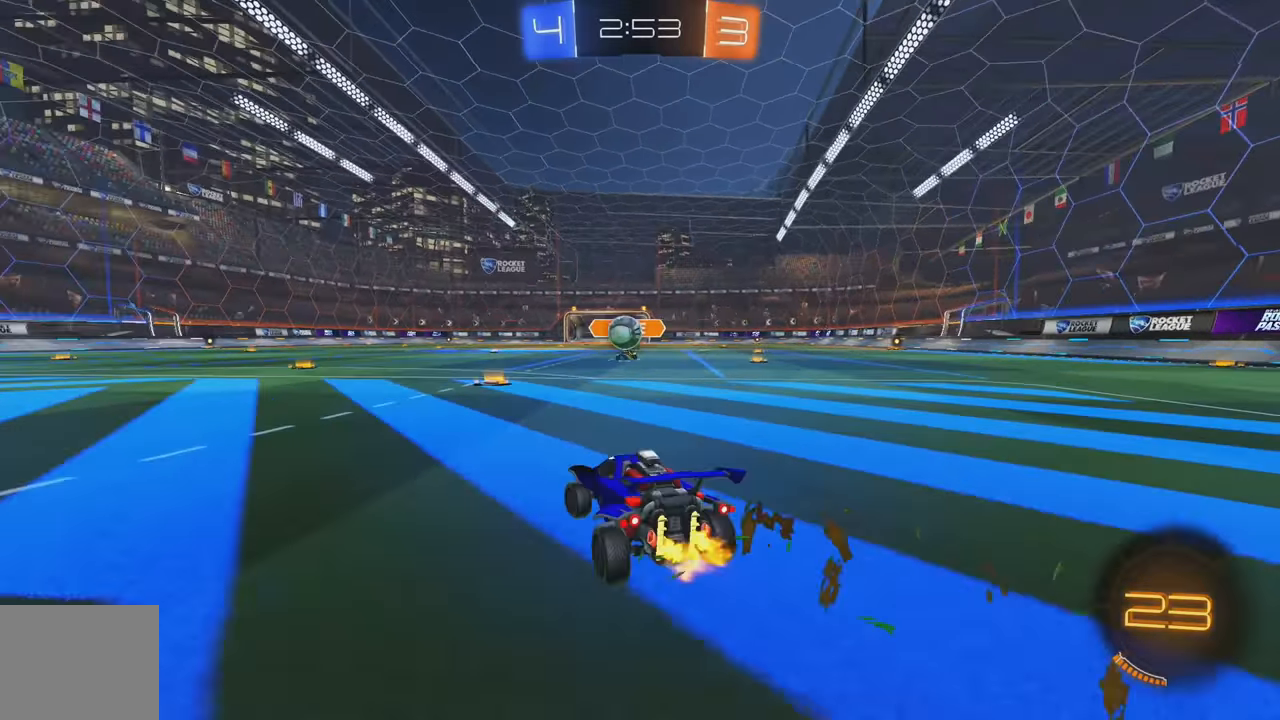
{"buttons": ["B", "L1", "R2"], "left_stick": "up-right", "events": [[67, "B", "down"], [150, "left_stick", "down"], [167, "A", "down"], [333, "left_stick", "down-right"], [483, "A", "up"], [500, "L1", "down"], [500, "left_stick", "up-right"]]}
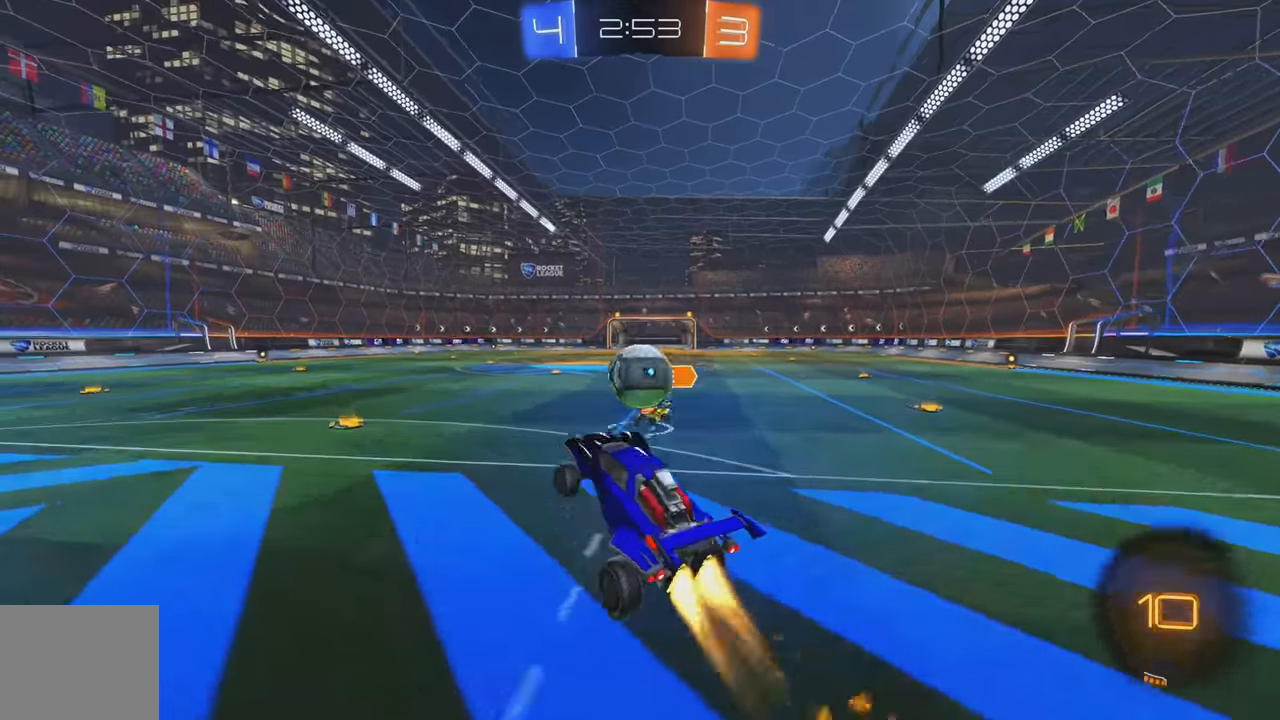
{"buttons": ["L1", "R2"], "left_stick": "down", "events": [[17, "B", "up"], [33, "left_stick", "up"], [50, "A", "down"], [100, "A", "up"], [167, "left_stick", "down"]]}
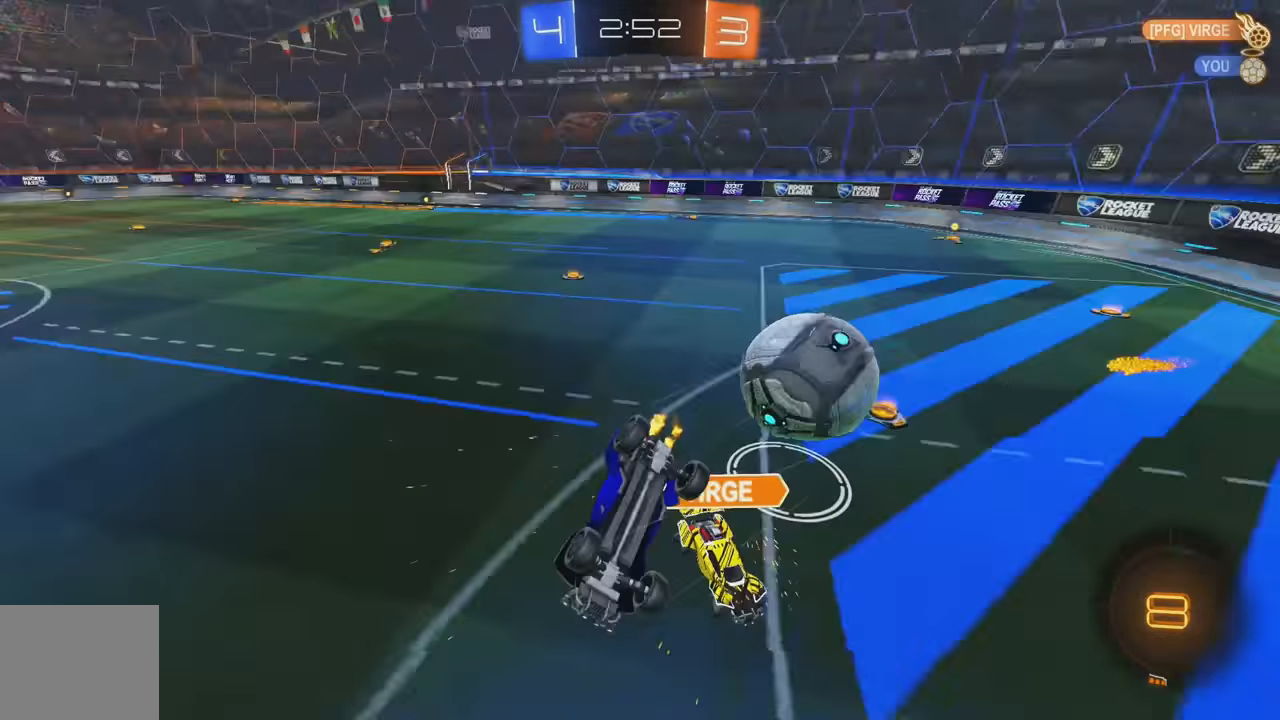
{"buttons": ["L1", "R2"], "left_stick": "down-right", "events": [[33, "R2", "up"], [200, "left_stick", "down-right"], [217, "R2", "down"]]}
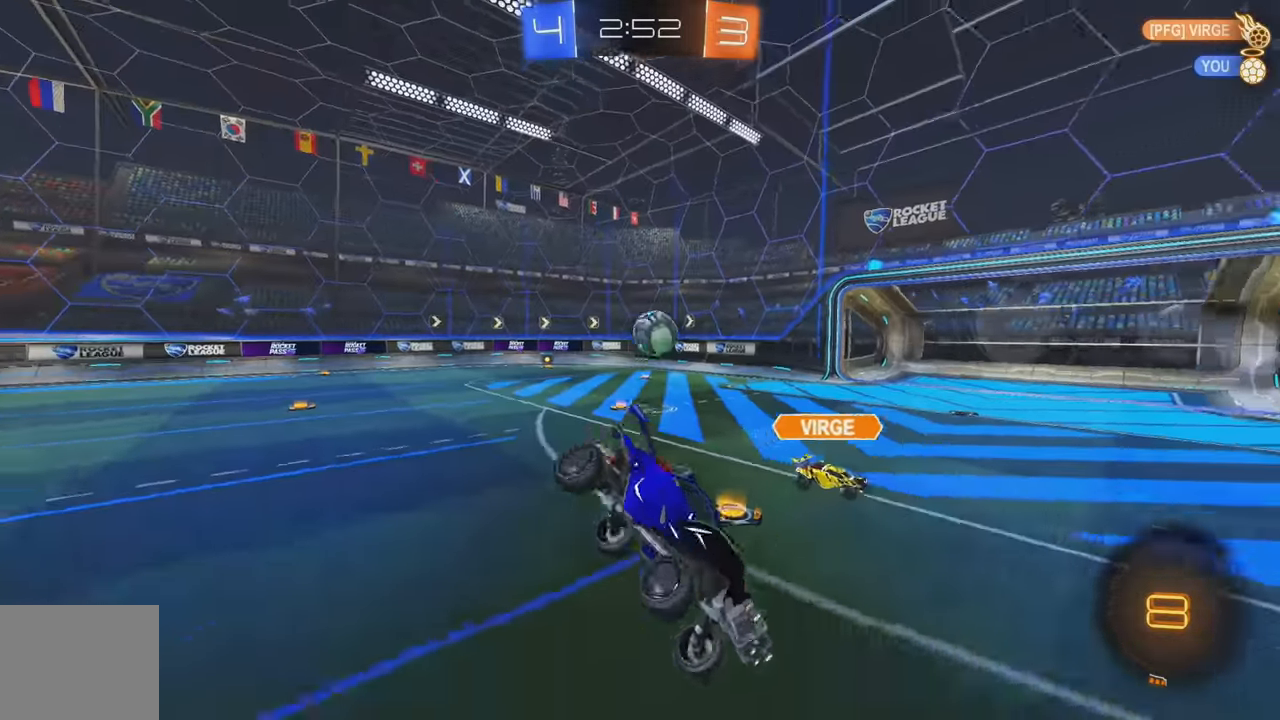
{"buttons": ["R2"], "left_stick": "left", "events": [[67, "left_stick", "center"], [83, "L1", "up"], [167, "left_stick", "left"], [333, "left_stick", "down-left"], [433, "left_stick", "left"]]}